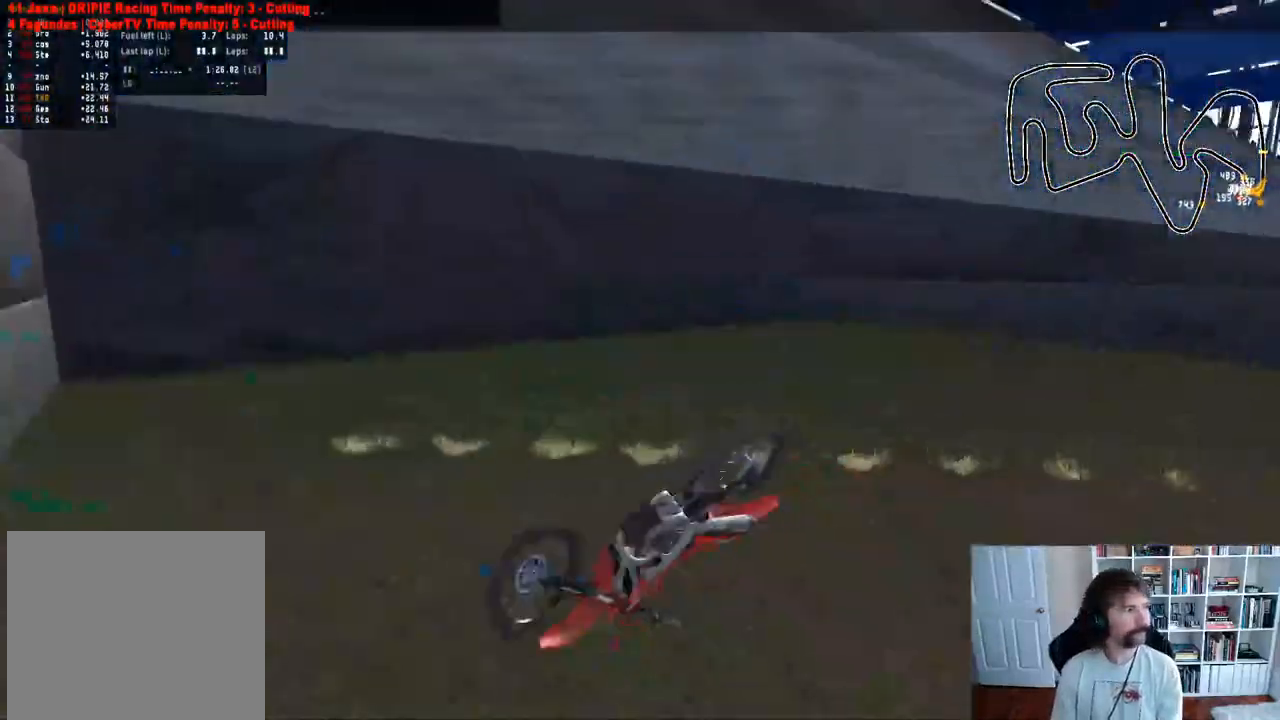
Gameplay with a controller (Xbox layout); each line is a JSON object with the inputs held at the frame after it. "events" lists button and stick changes between this image and that frame as [ms after this image, input, new state], when the widget could be followed in between.
{"buttons": [], "left_stick": "center", "right_stick": "center", "events": [[50, "SELECT", "up"]]}
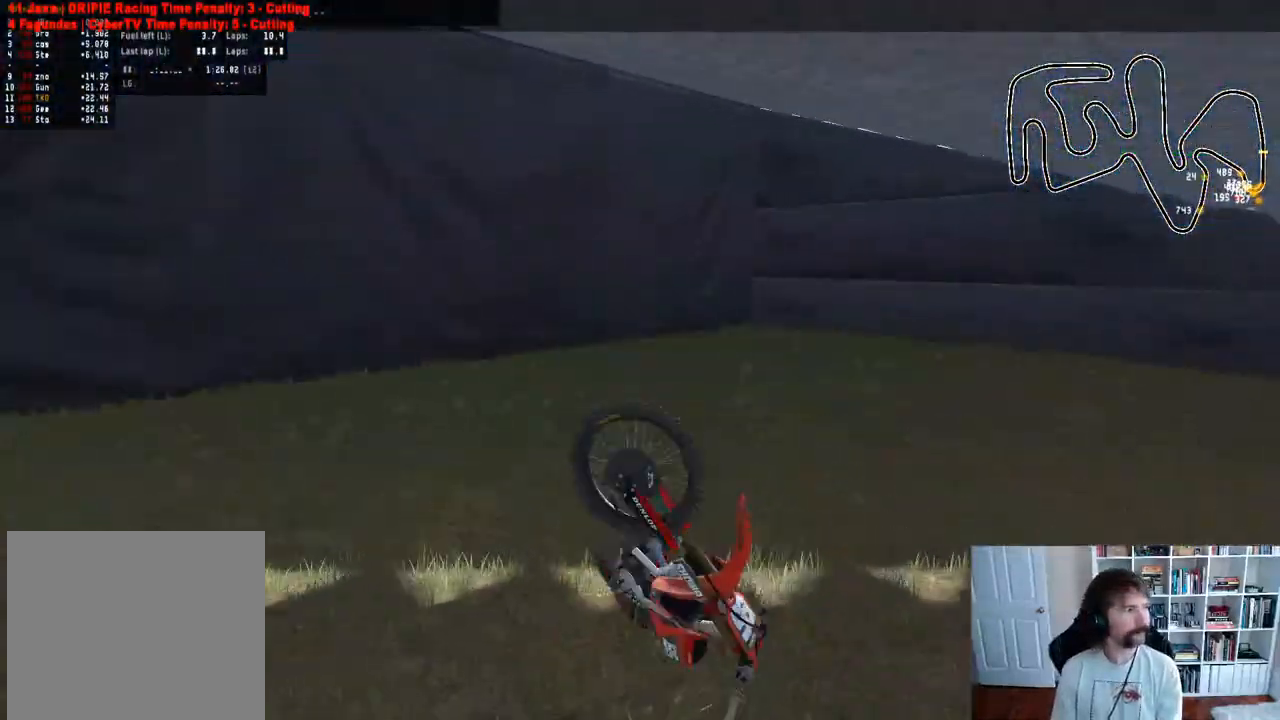
{"buttons": [], "left_stick": "left", "right_stick": "center", "events": [[17, "SELECT", "down"], [167, "SELECT", "up"], [233, "B", "down"], [300, "left_stick", "left"], [400, "B", "up"]]}
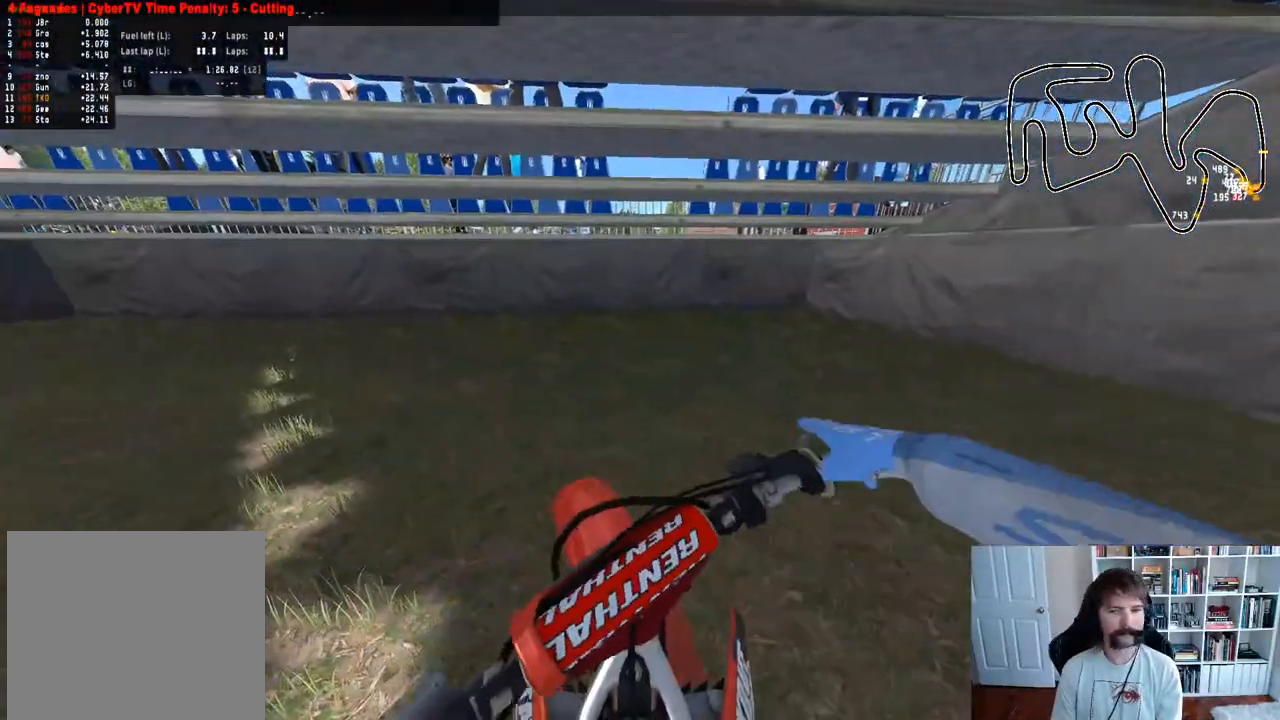
{"buttons": ["R2"], "left_stick": "left", "right_stick": "center", "events": [[67, "R2", "down"], [400, "R2", "up"], [450, "R2", "down"]]}
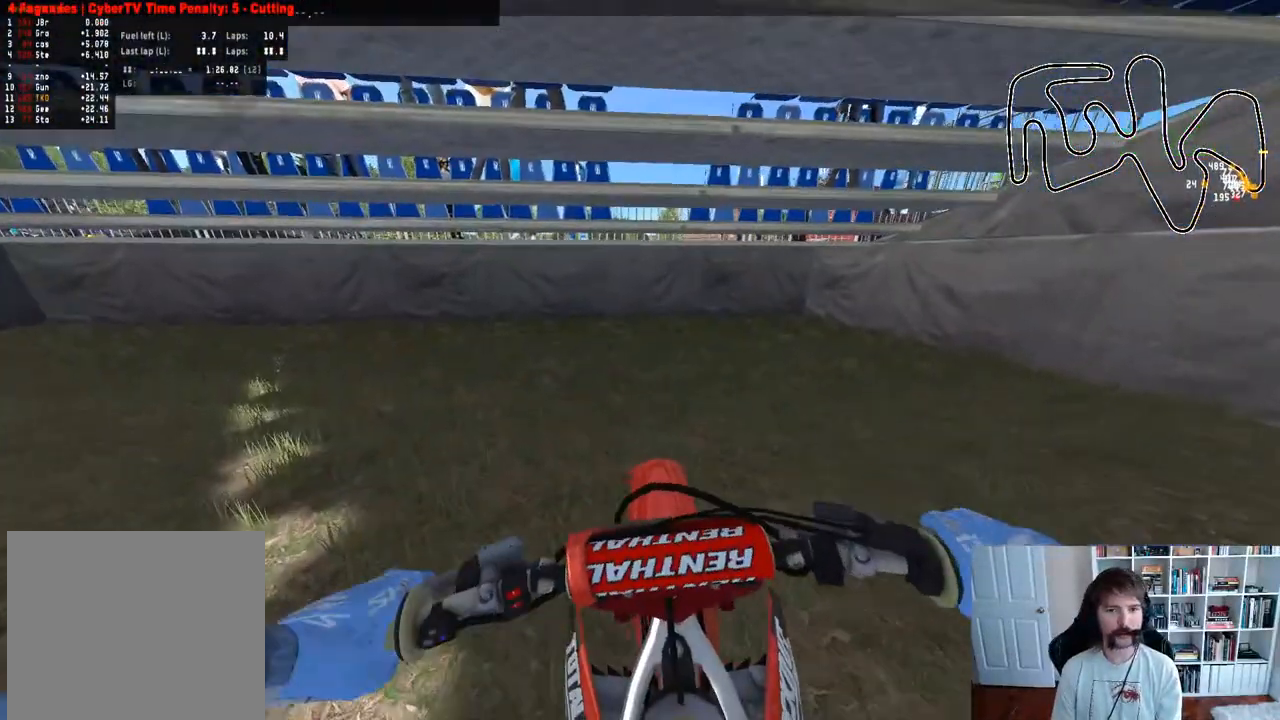
{"buttons": ["R2"], "left_stick": "left", "right_stick": "center", "events": [[100, "R2", "up"], [150, "R2", "down"]]}
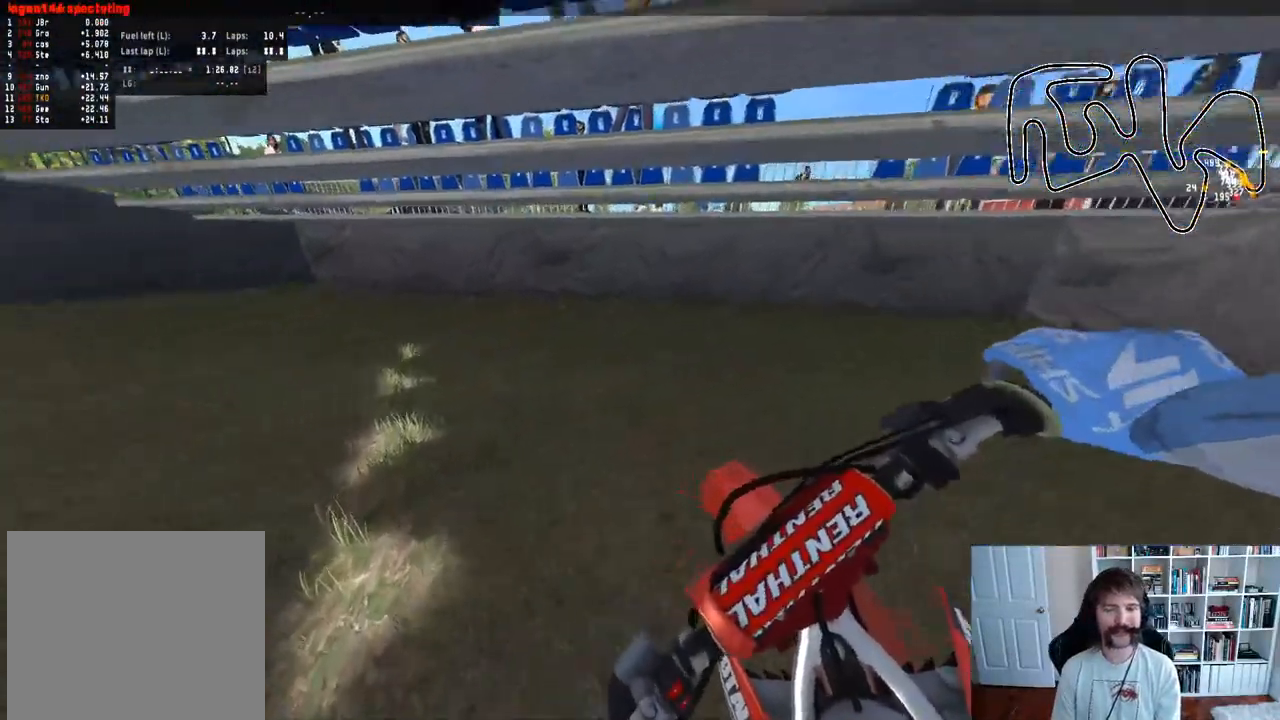
{"buttons": [], "left_stick": "left", "right_stick": "center", "events": [[183, "R2", "up"], [267, "left_stick", "center"], [283, "R2", "down"], [433, "R2", "up"], [483, "left_stick", "left"]]}
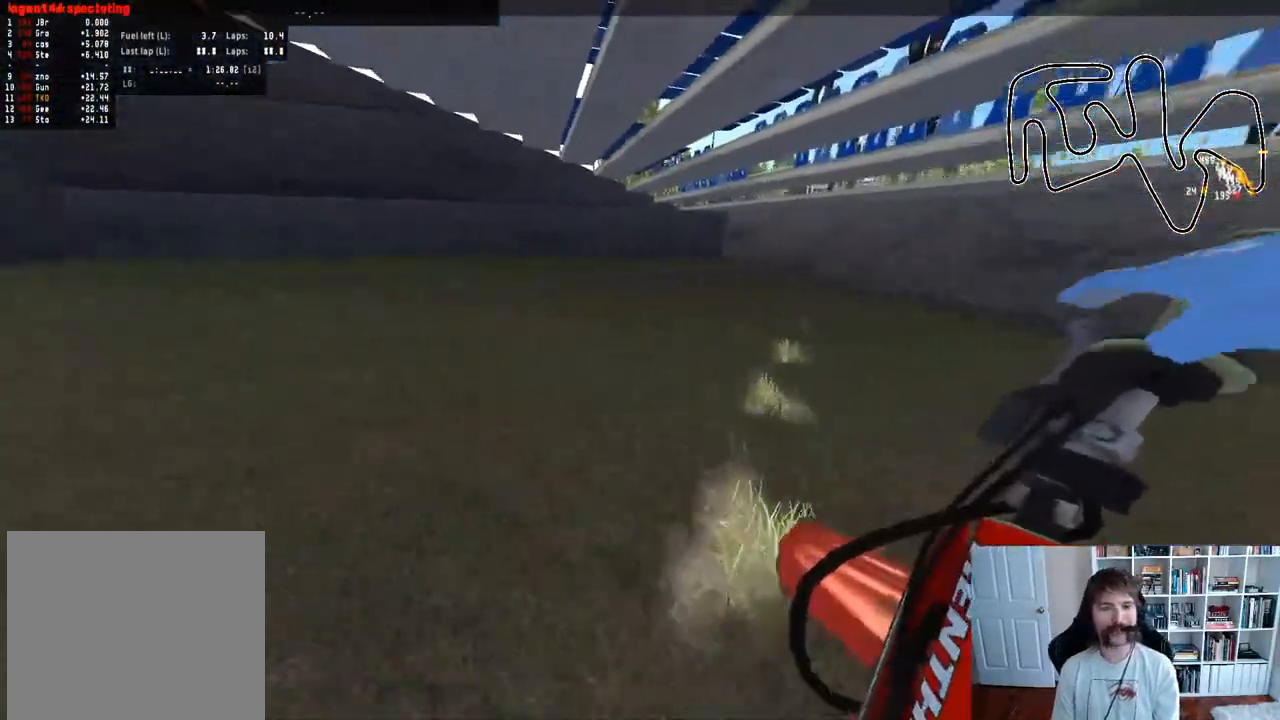
{"buttons": ["R2"], "left_stick": "left", "right_stick": "center", "events": [[17, "R2", "down"], [150, "left_stick", "center"], [167, "R2", "up"], [233, "R2", "down"], [350, "left_stick", "left"], [417, "R2", "up"], [500, "R2", "down"]]}
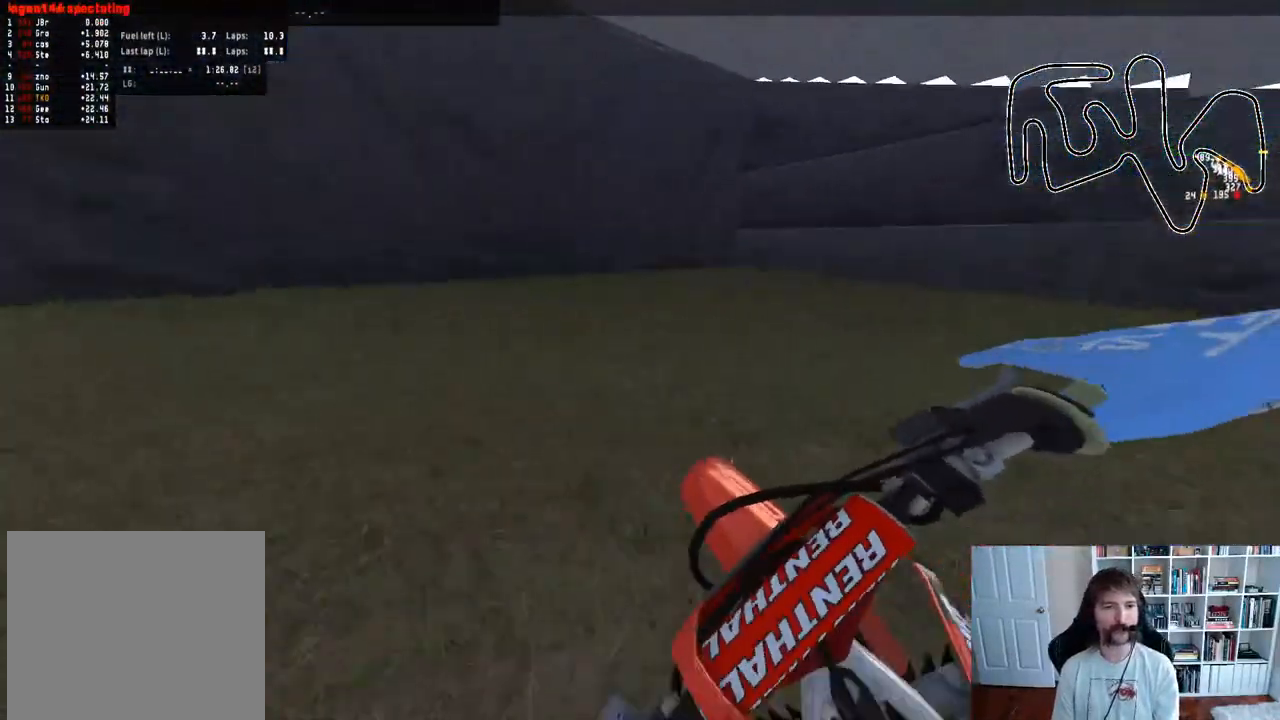
{"buttons": ["R2"], "left_stick": "center", "right_stick": "center", "events": [[17, "left_stick", "center"], [150, "R2", "up"], [217, "left_stick", "left"], [233, "R2", "down"], [400, "left_stick", "center"]]}
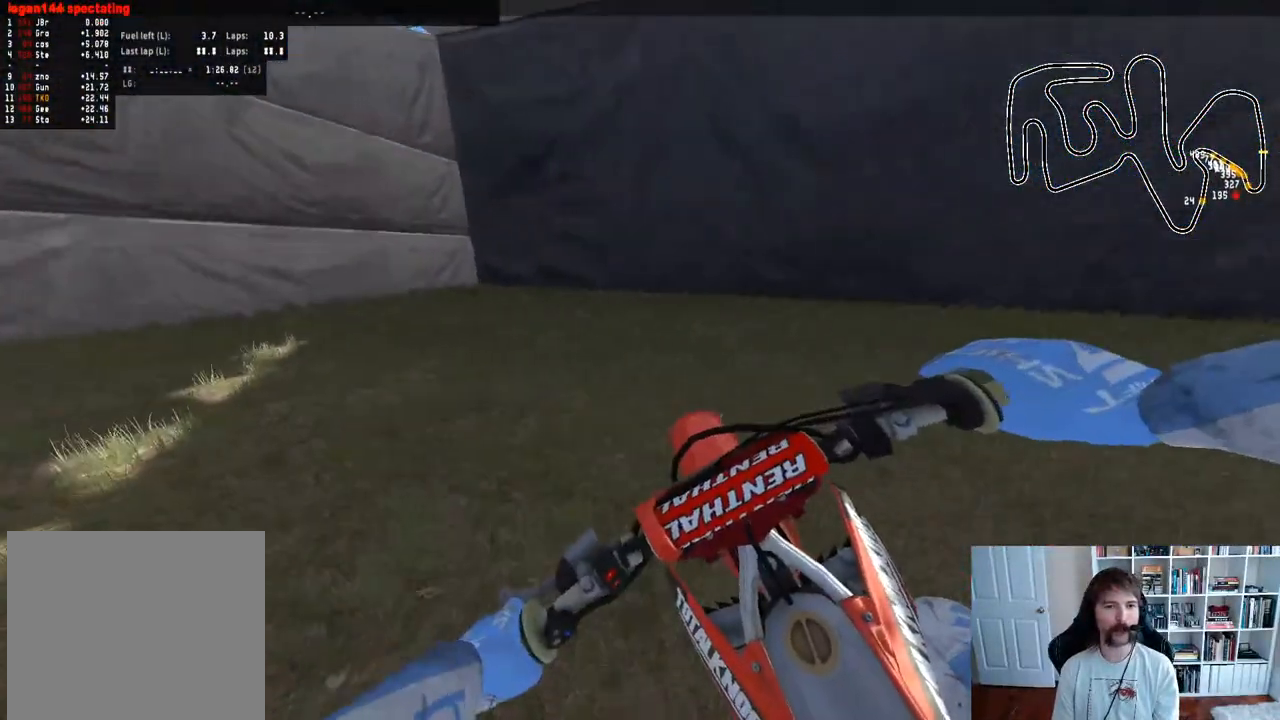
{"buttons": [], "left_stick": "center", "right_stick": "center", "events": [[100, "R2", "up"], [150, "left_stick", "left"], [250, "left_stick", "center"]]}
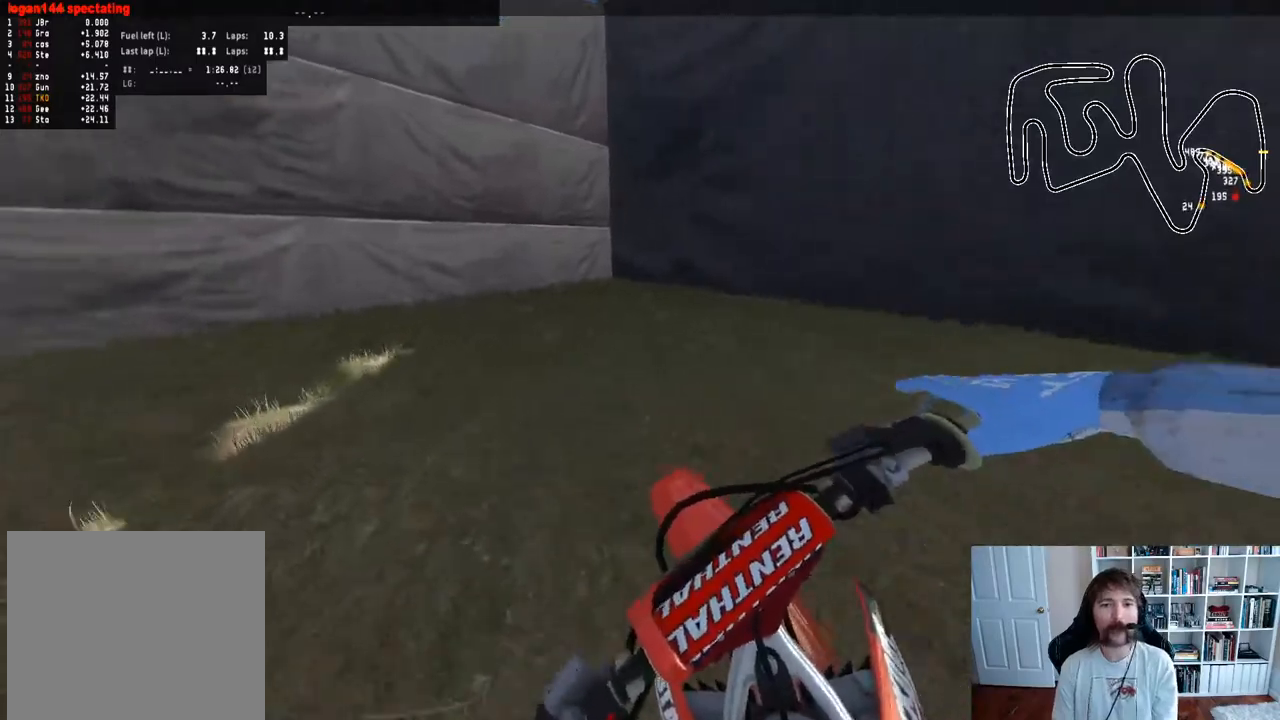
{"buttons": ["A"], "left_stick": "center", "right_stick": "center", "events": [[167, "left_stick", "left"], [250, "A", "down"], [400, "left_stick", "center"]]}
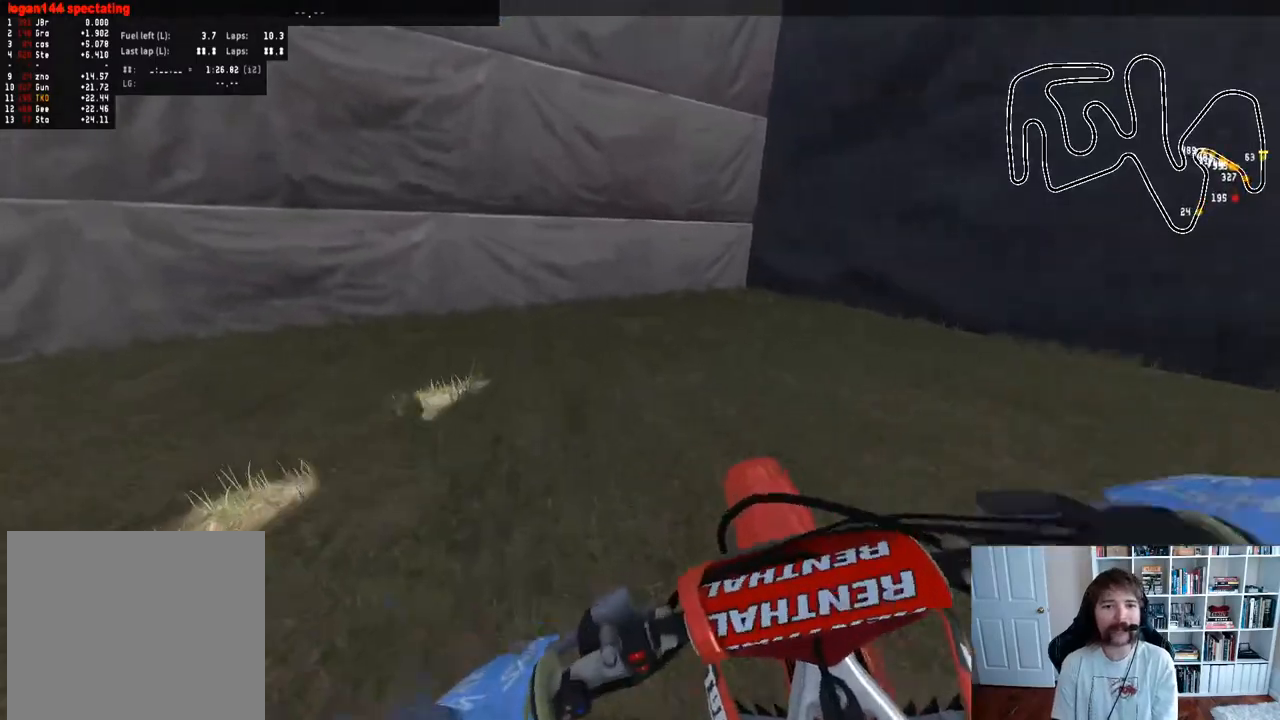
{"buttons": [], "left_stick": "center", "right_stick": "center", "events": [[83, "left_stick", "left"], [133, "A", "up"], [250, "left_stick", "center"]]}
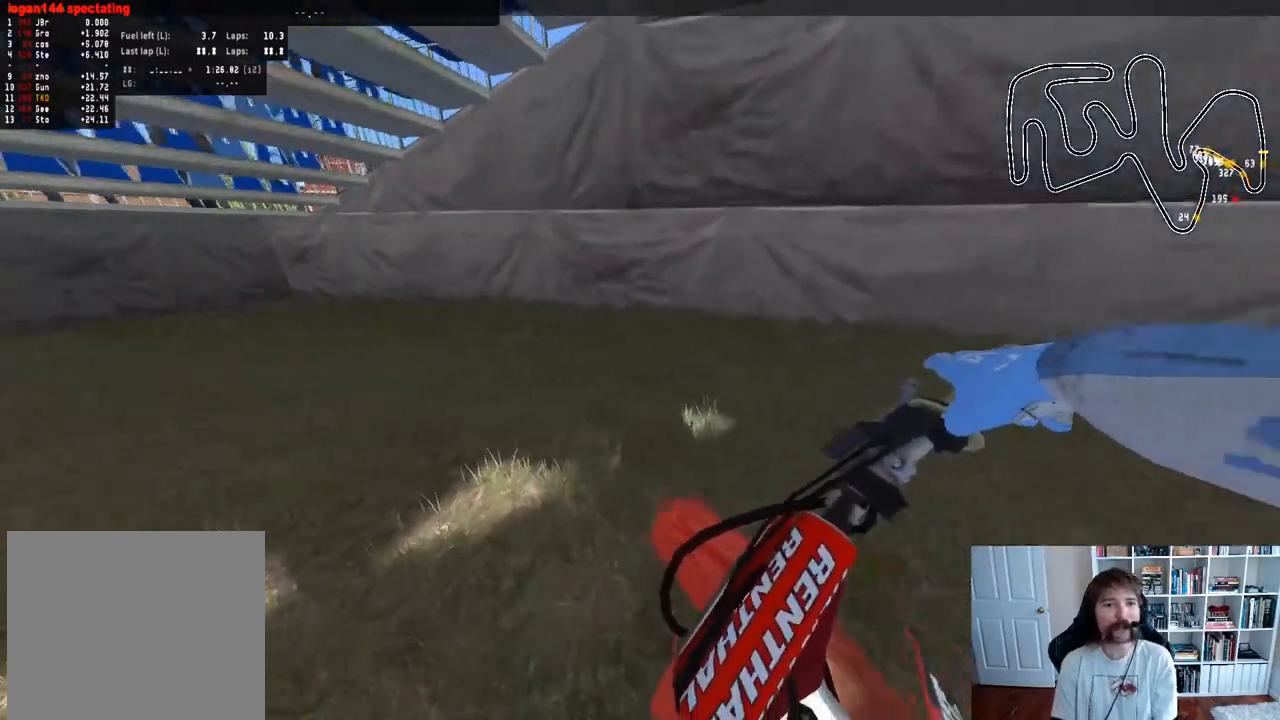
{"buttons": [], "left_stick": "left", "right_stick": "center", "events": [[317, "left_stick", "left"]]}
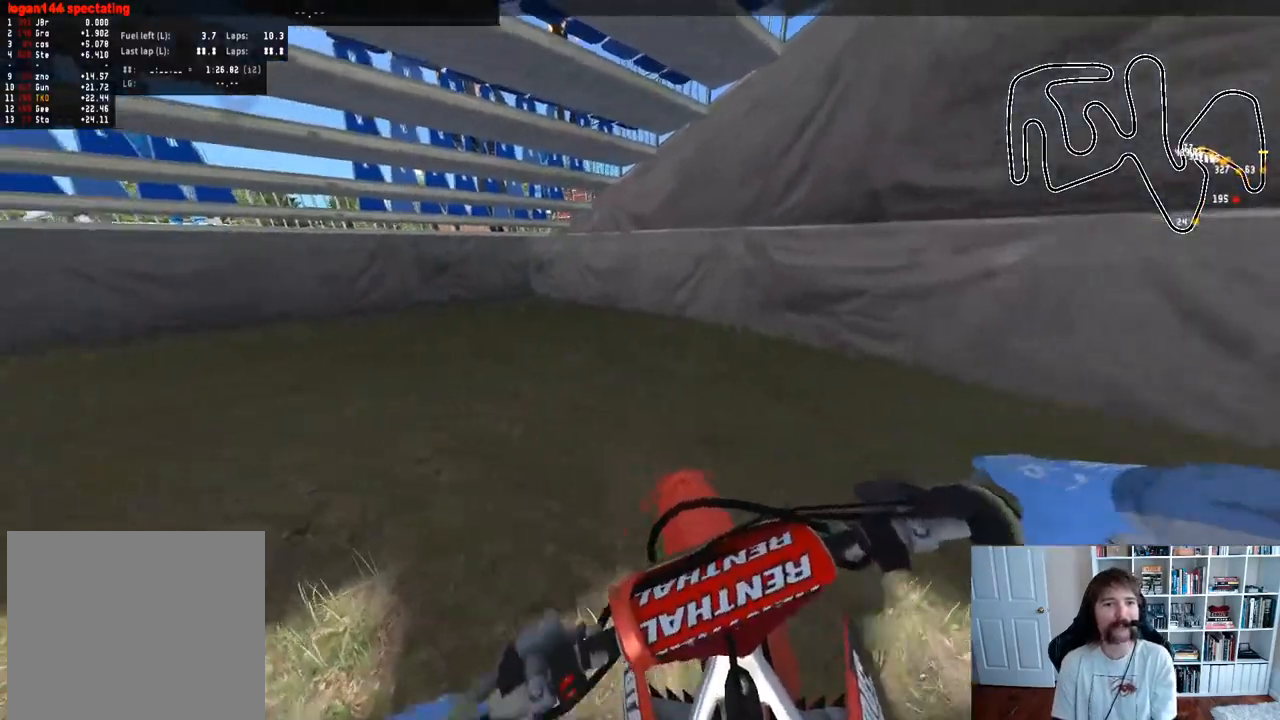
{"buttons": [], "left_stick": "left", "right_stick": "center", "events": [[17, "left_stick", "center"], [217, "R2", "down"], [350, "left_stick", "left"], [400, "R2", "up"]]}
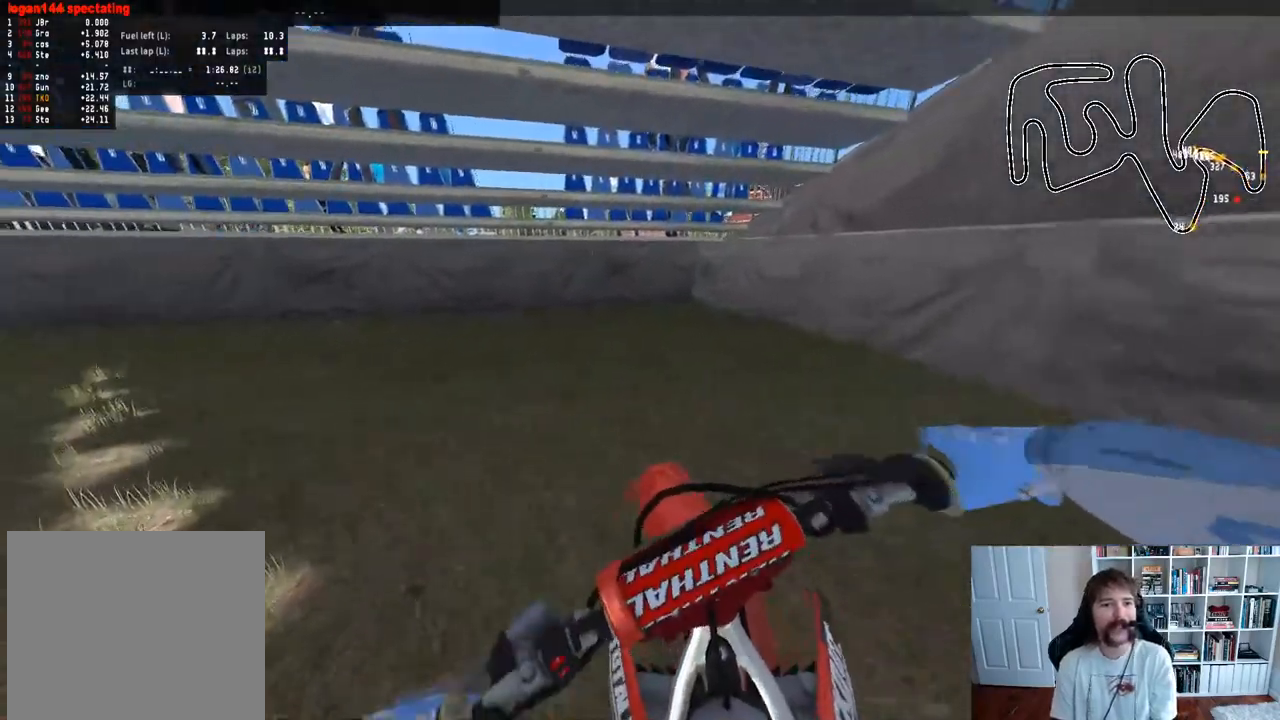
{"buttons": ["R2"], "left_stick": "left", "right_stick": "center", "events": [[67, "left_stick", "center"], [167, "R2", "down"], [267, "left_stick", "left"], [333, "R2", "up"], [467, "R2", "down"]]}
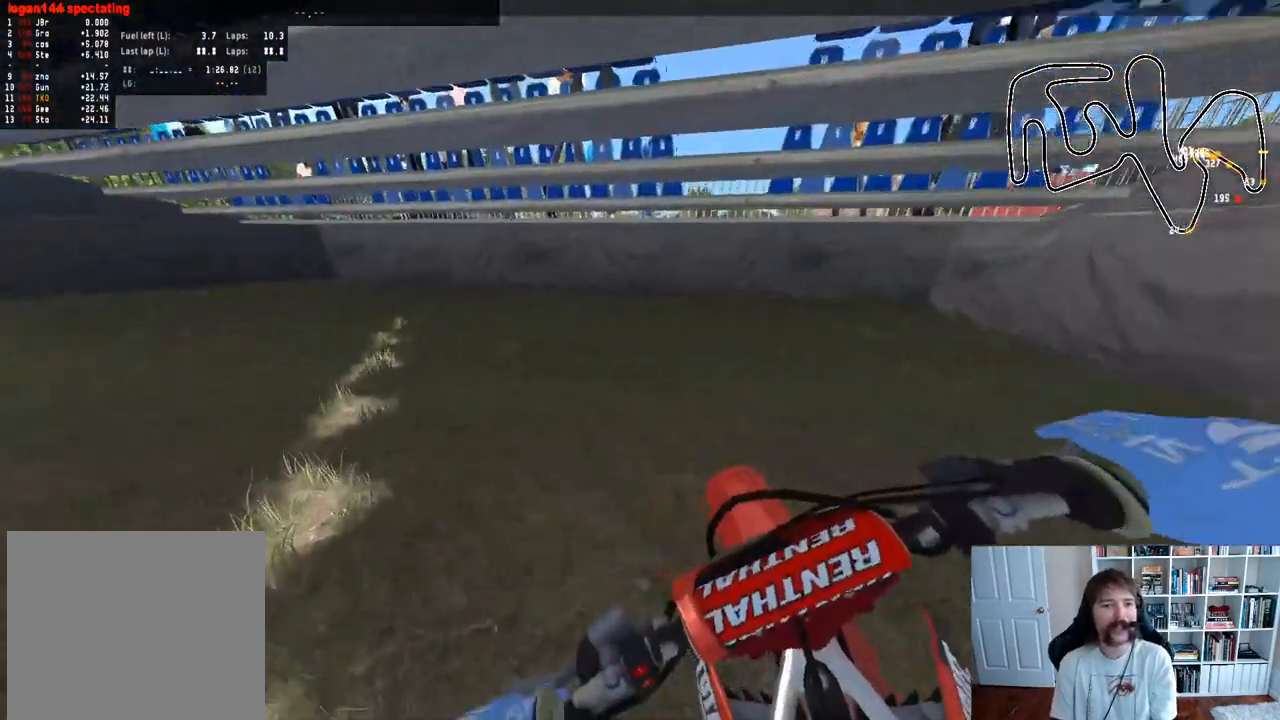
{"buttons": [], "left_stick": "center", "right_stick": "center", "events": [[67, "left_stick", "center"], [150, "R2", "up"], [250, "left_stick", "left"], [283, "R2", "down"], [450, "R2", "up"], [450, "left_stick", "center"]]}
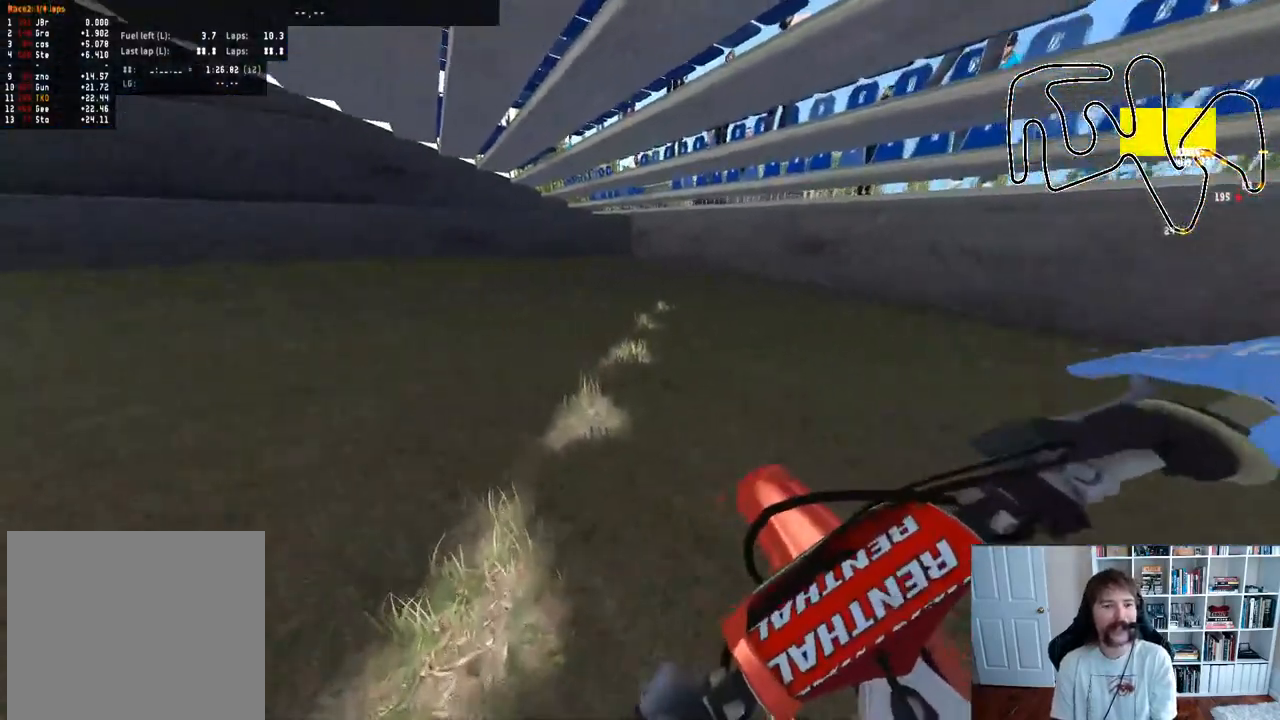
{"buttons": [], "left_stick": "center", "right_stick": "center", "events": []}
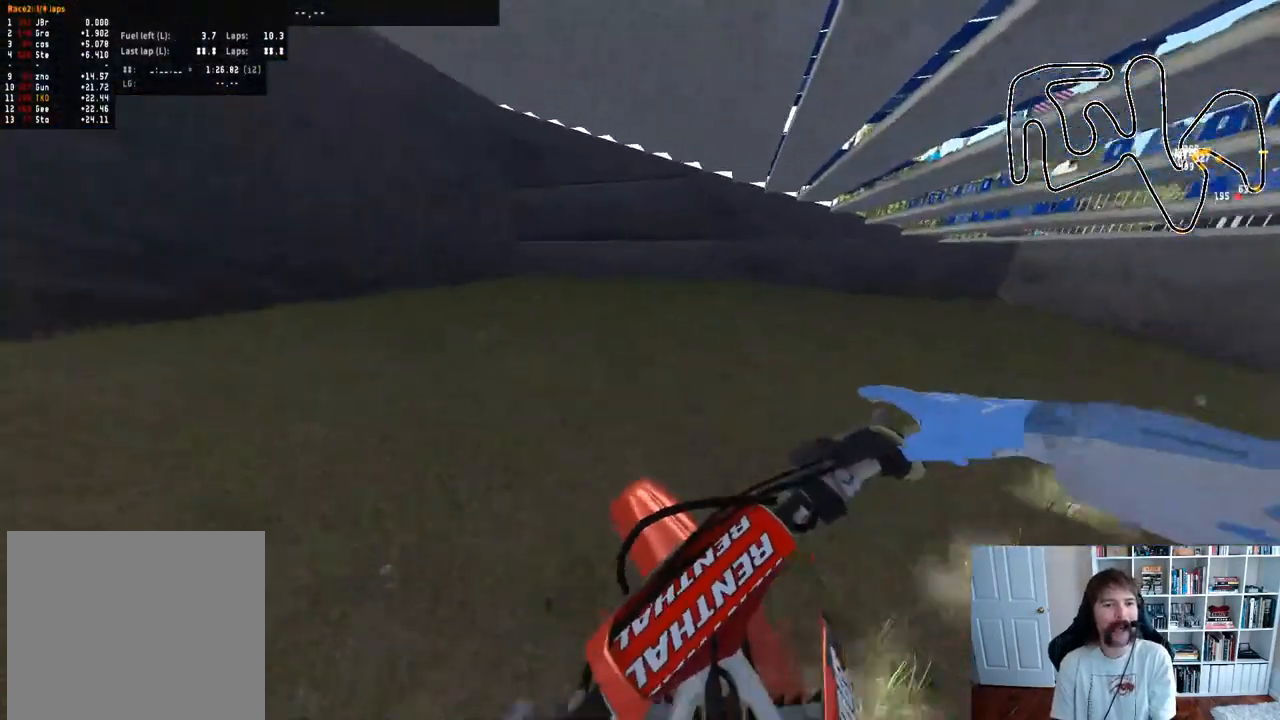
{"buttons": [], "left_stick": "center", "right_stick": "center", "events": [[300, "left_stick", "up"], [383, "left_stick", "center"]]}
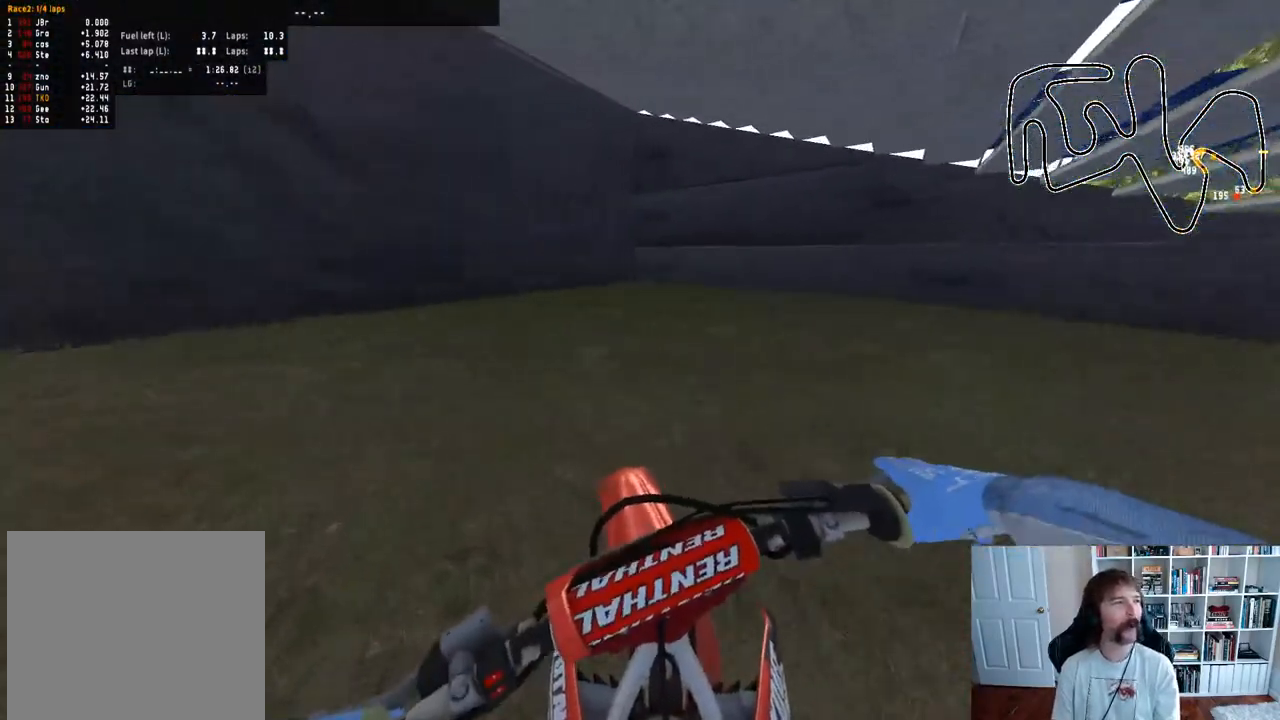
{"buttons": [], "left_stick": "center", "right_stick": "center", "events": [[283, "left_stick", "left"], [400, "left_stick", "center"]]}
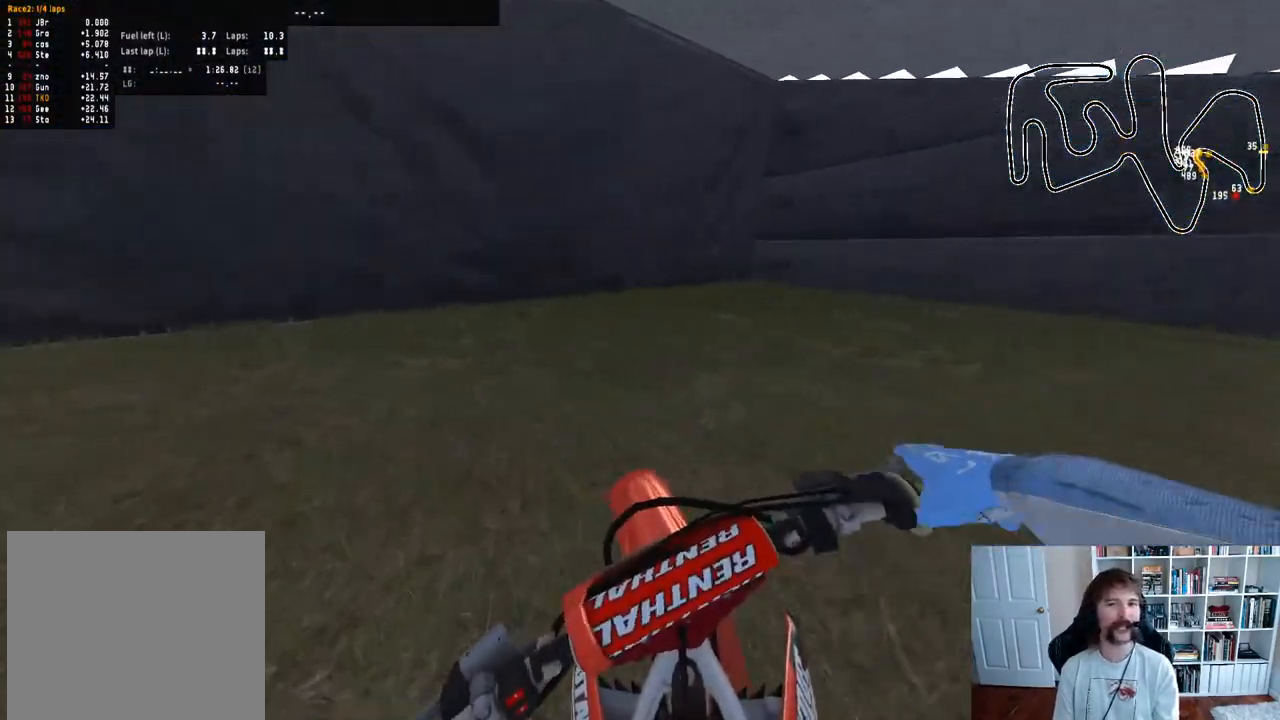
{"buttons": [], "left_stick": "center", "right_stick": "center", "events": [[183, "left_stick", "left"], [467, "left_stick", "center"]]}
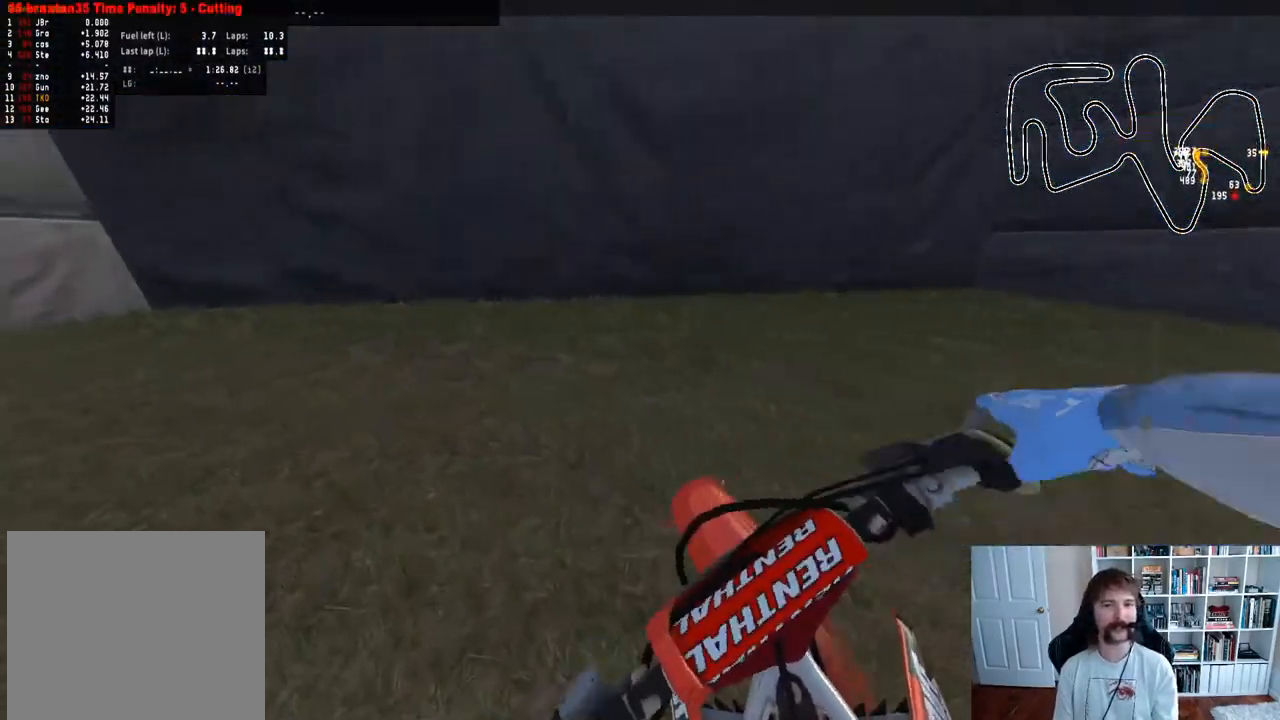
{"buttons": ["R2"], "left_stick": "left", "right_stick": "center", "events": [[267, "left_stick", "left"], [417, "R2", "down"]]}
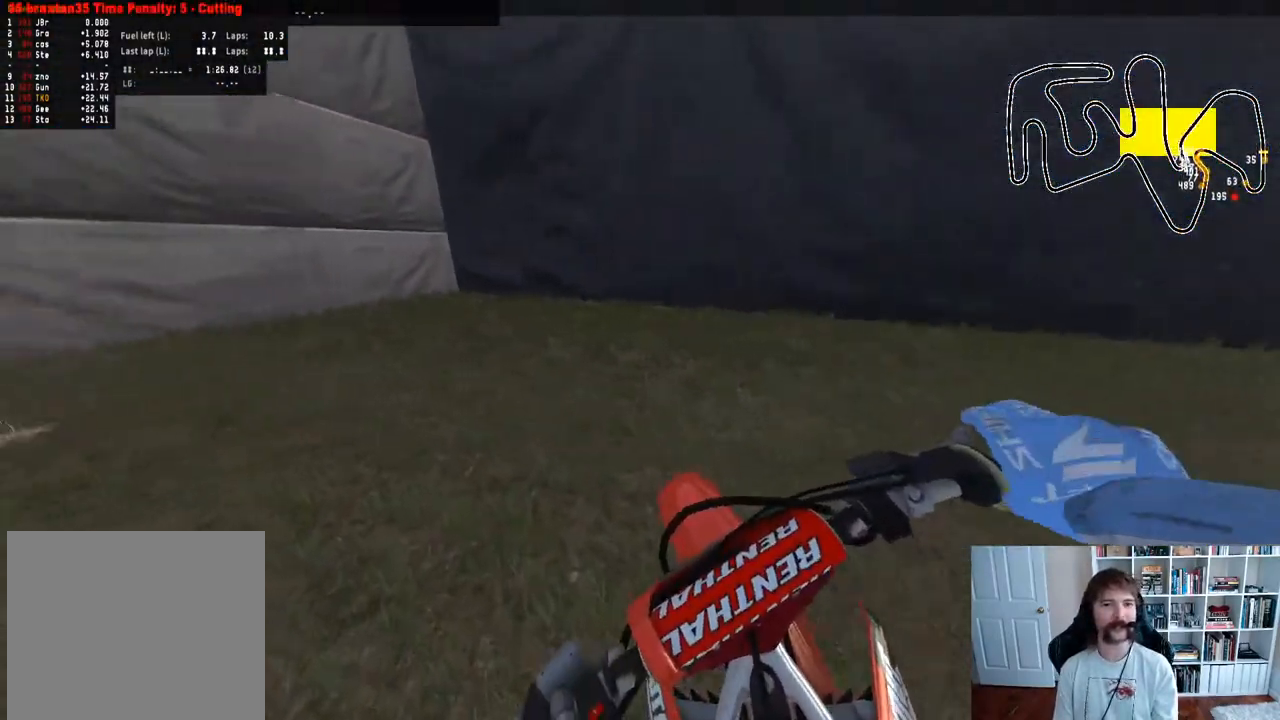
{"buttons": ["R2"], "left_stick": "left", "right_stick": "center", "events": [[83, "R2", "up"], [150, "R2", "down"]]}
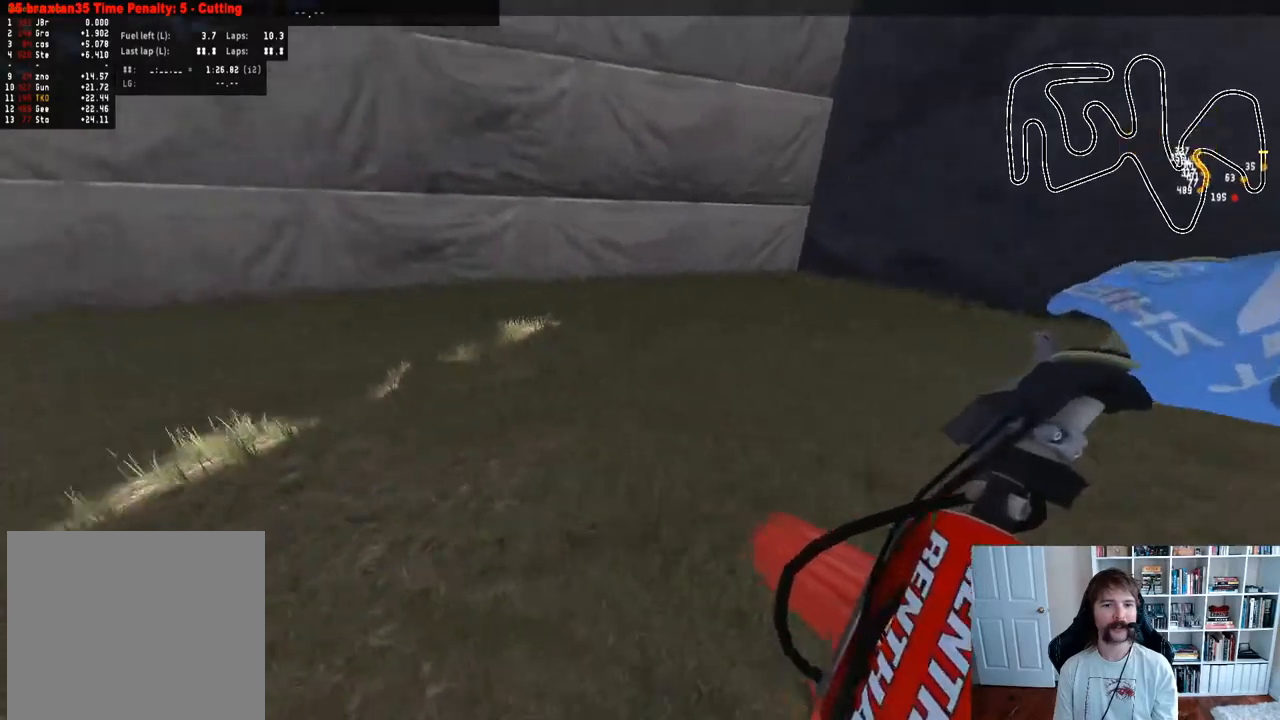
{"buttons": ["R2"], "left_stick": "left", "right_stick": "center", "events": []}
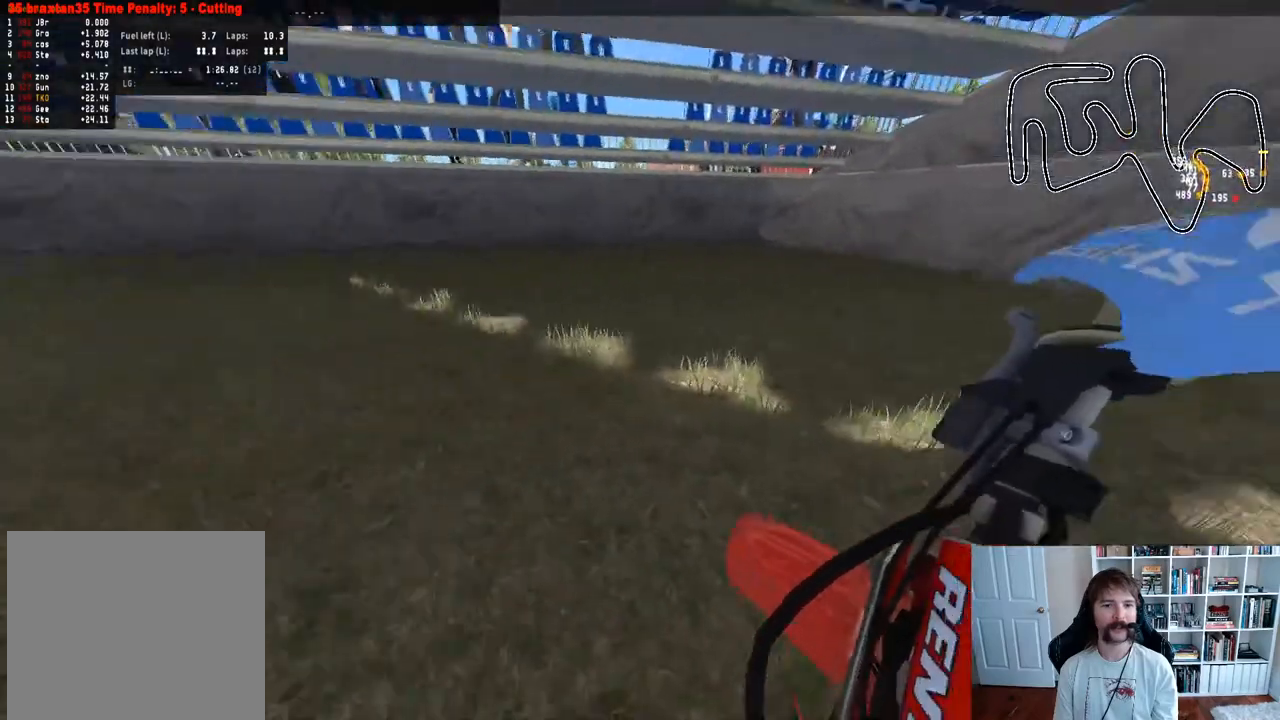
{"buttons": ["R2"], "left_stick": "left", "right_stick": "center", "events": [[17, "R2", "up"], [200, "R2", "down"]]}
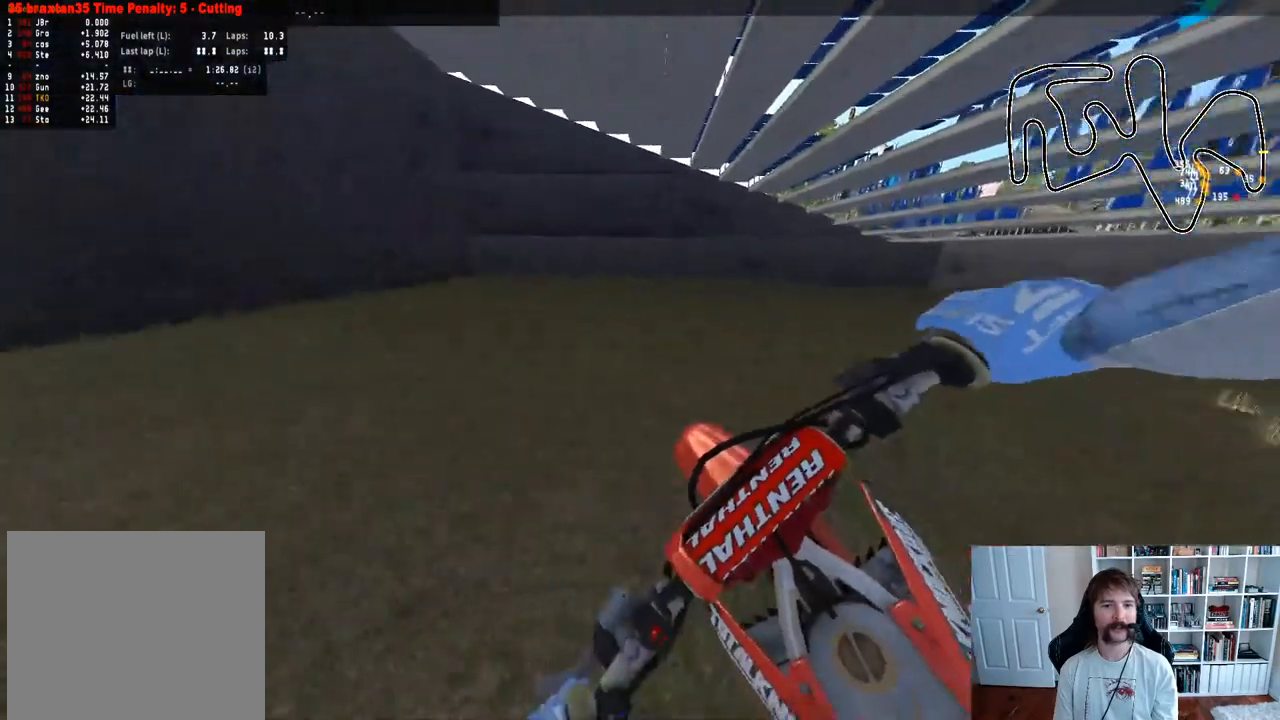
{"buttons": ["R2"], "left_stick": "left", "right_stick": "center", "events": []}
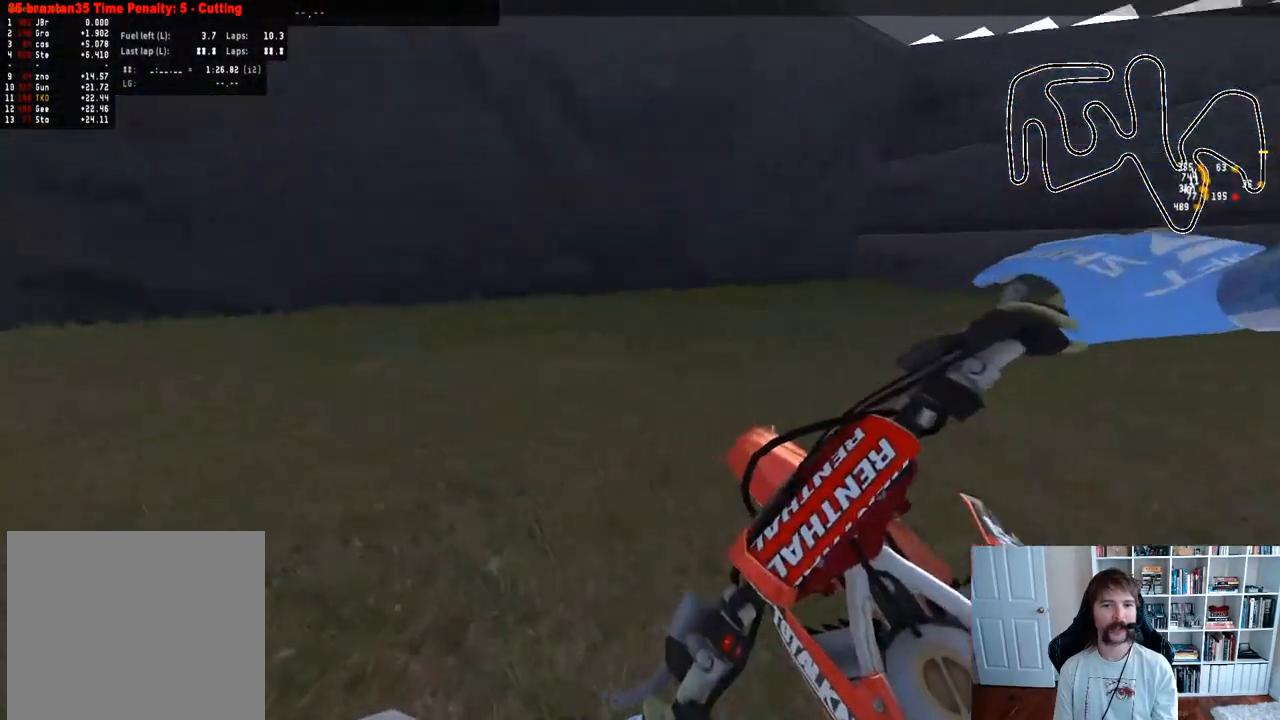
{"buttons": ["R2"], "left_stick": "left", "right_stick": "center", "events": []}
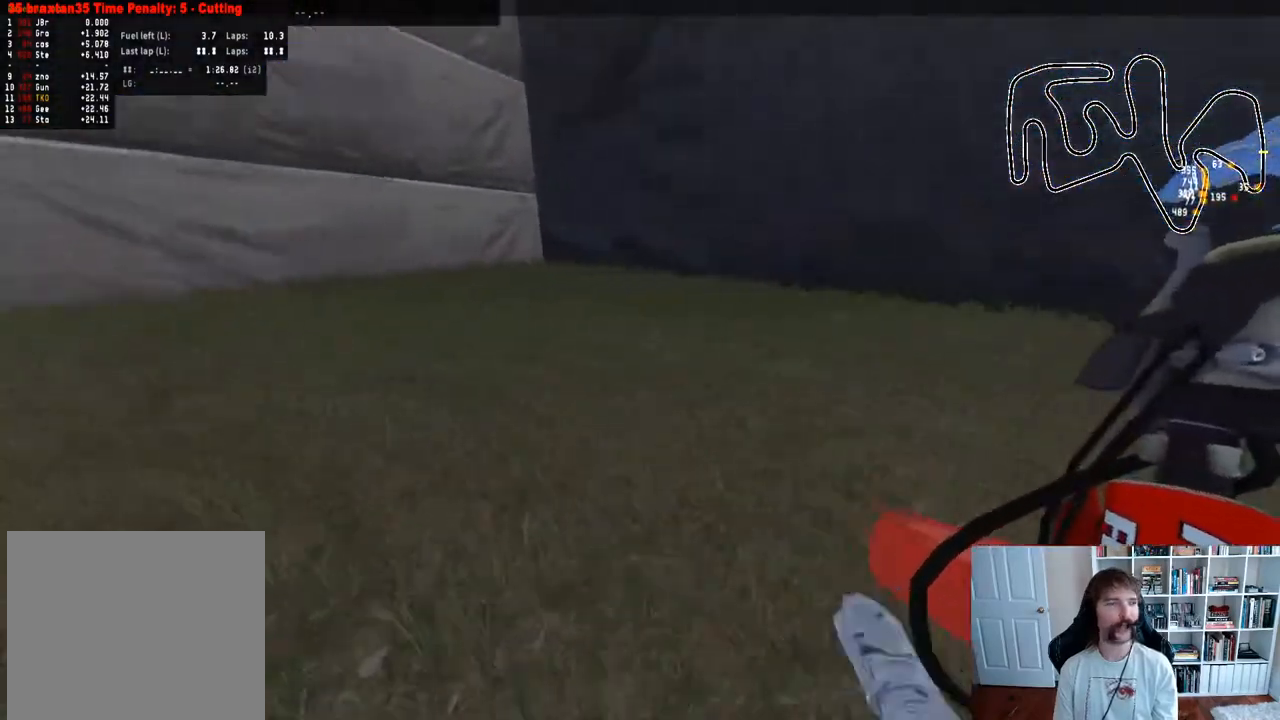
{"buttons": ["R2"], "left_stick": "left", "right_stick": "center", "events": []}
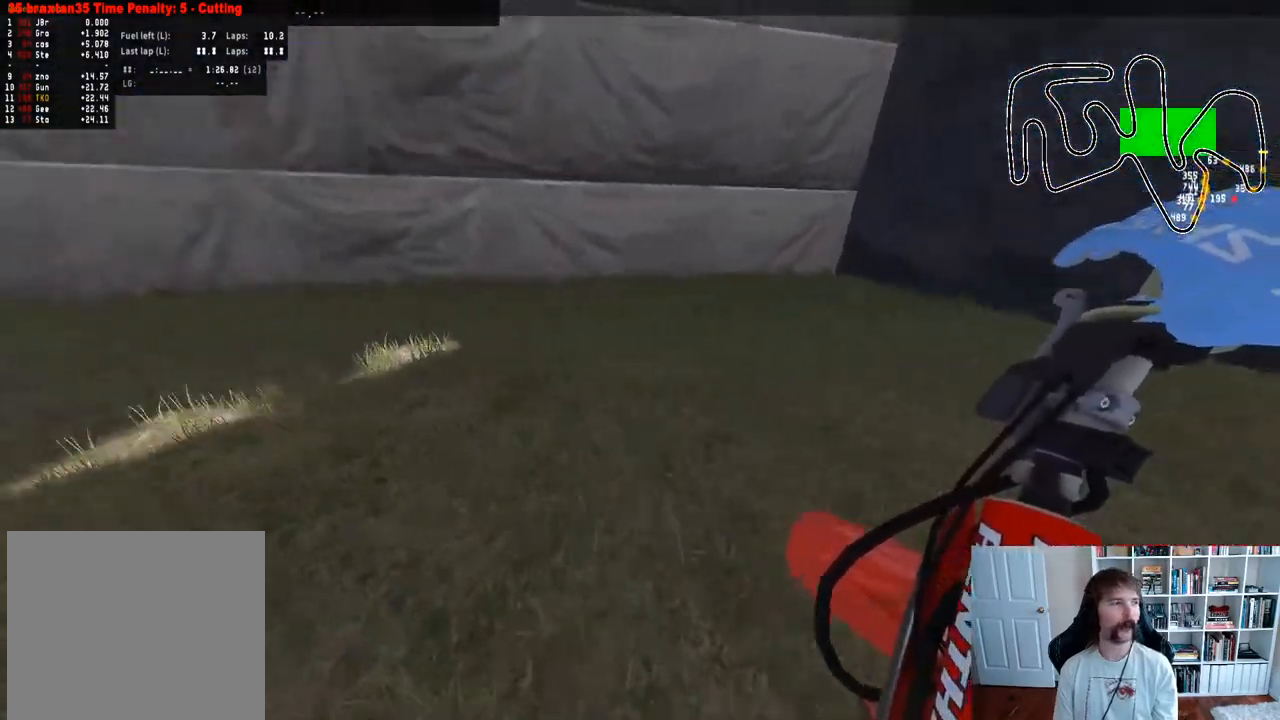
{"buttons": ["R2"], "left_stick": "left", "right_stick": "center", "events": []}
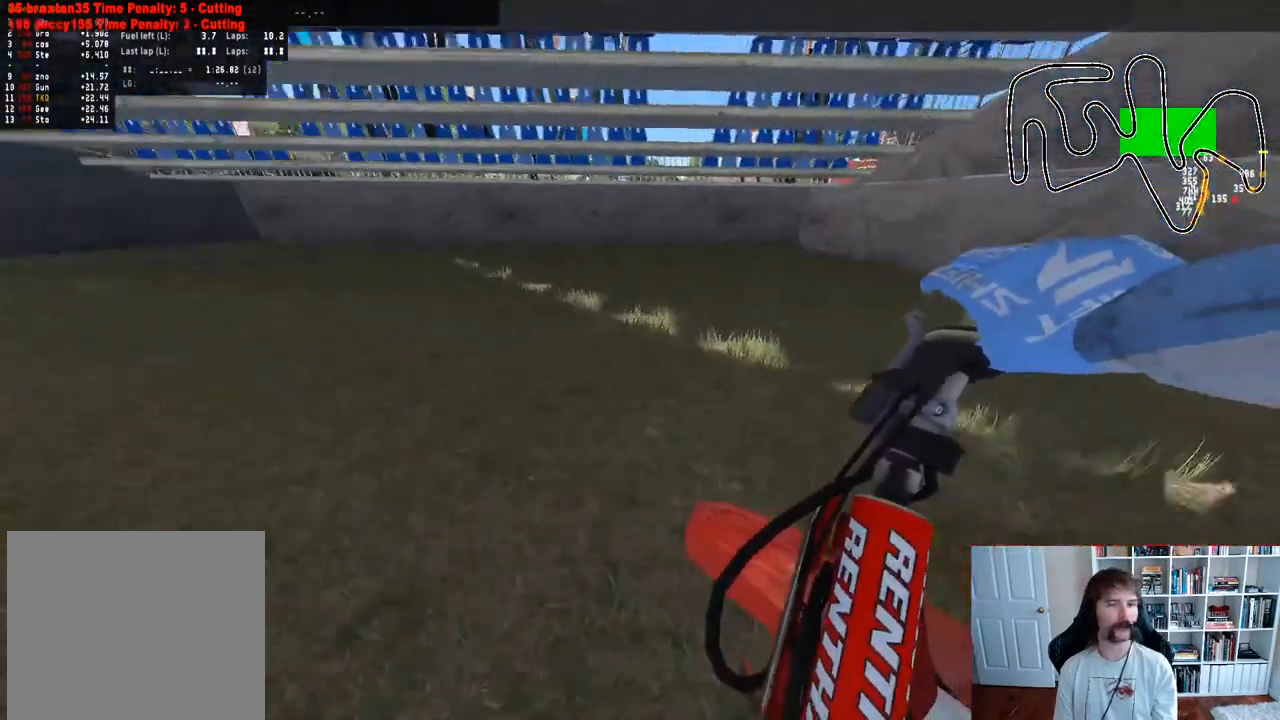
{"buttons": ["R2"], "left_stick": "left", "right_stick": "center", "events": []}
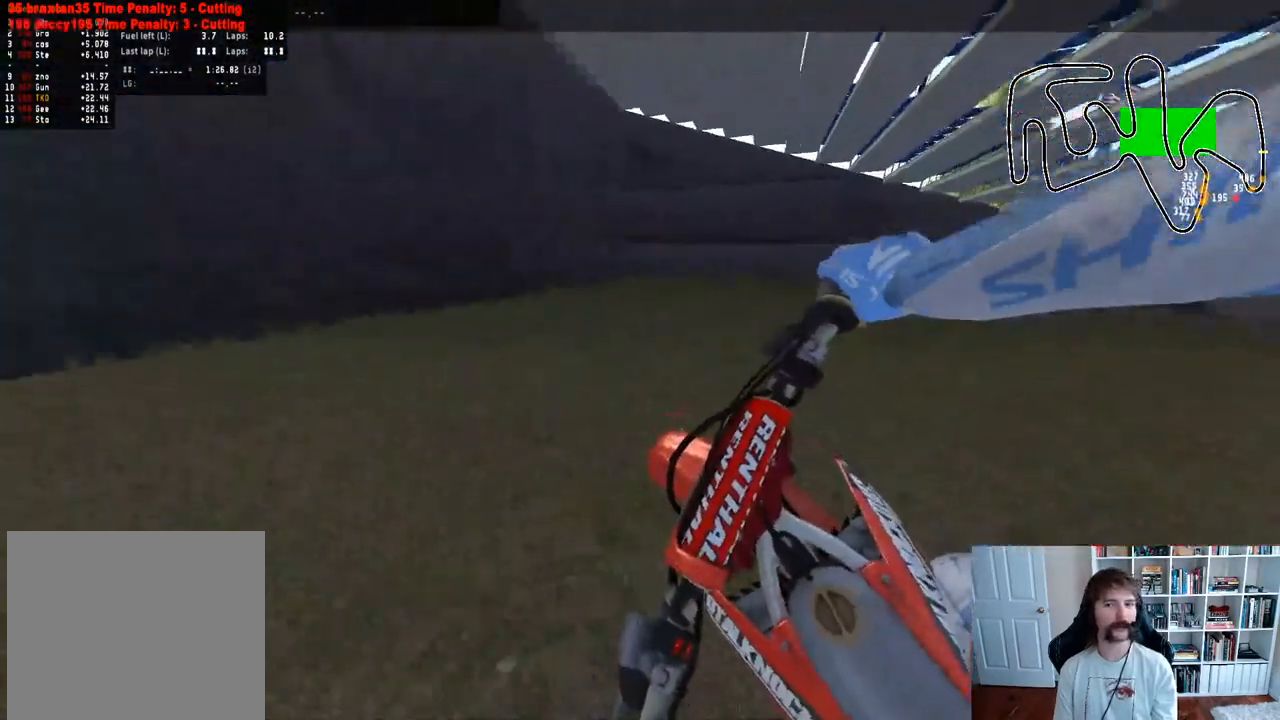
{"buttons": ["R2"], "left_stick": "left", "right_stick": "center", "events": []}
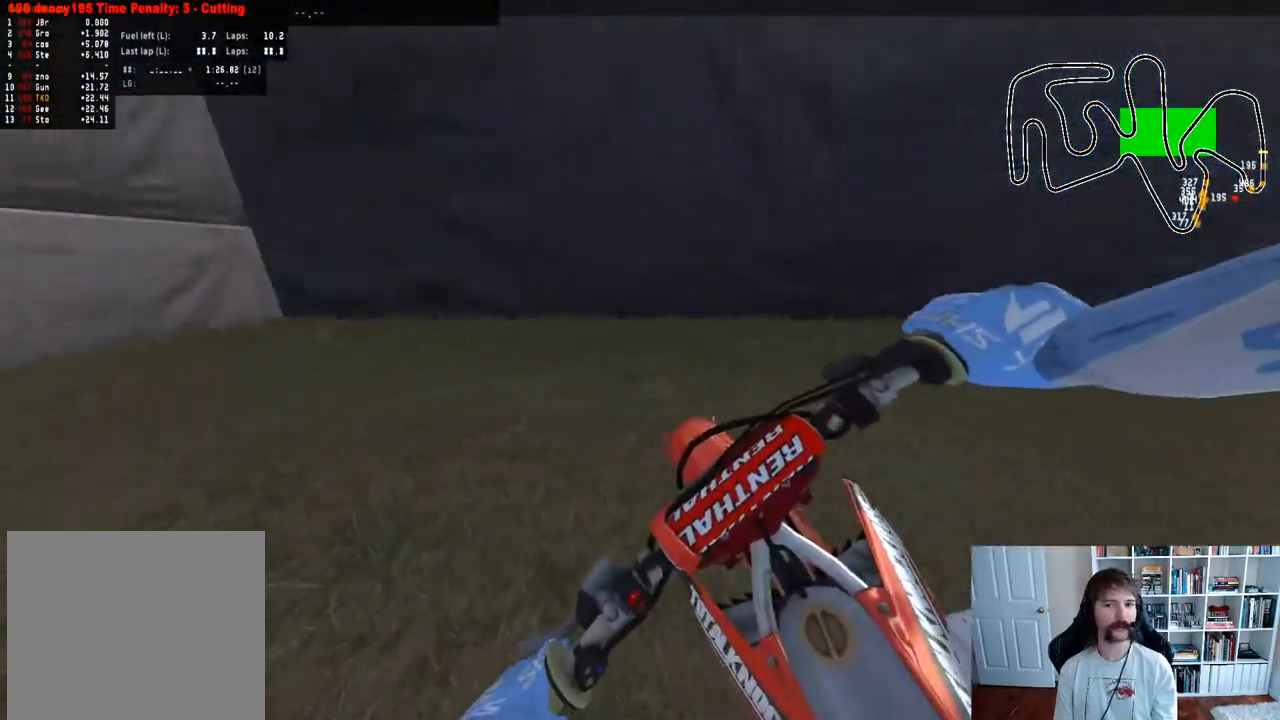
{"buttons": ["R2"], "left_stick": "left", "right_stick": "center", "events": []}